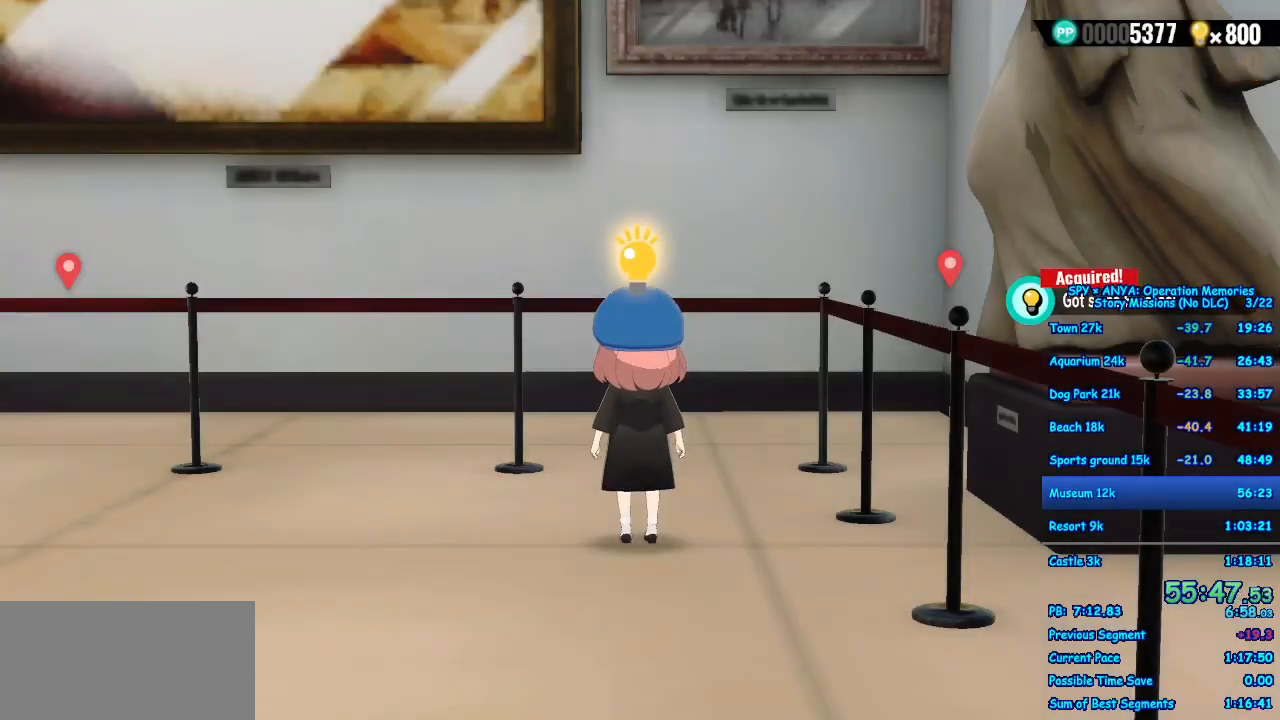
Gameplay with a controller (Xbox layout); each line is a JSON object with the inputs held at the frame after it (dt_ms = milliseconds from this image to that frame). "events" lists button and stick changes between this image and that frame as [ms after this image, input, new state], when the widget could be followed in between. Not read: DPAD_DOWN DPAD_LEFT DPAD_RIGHT DPAD_UP L2 L3 R2 R3.
{"dt_ms": 1000, "buttons": ["B"], "left_stick": "center", "right_stick": "center"}
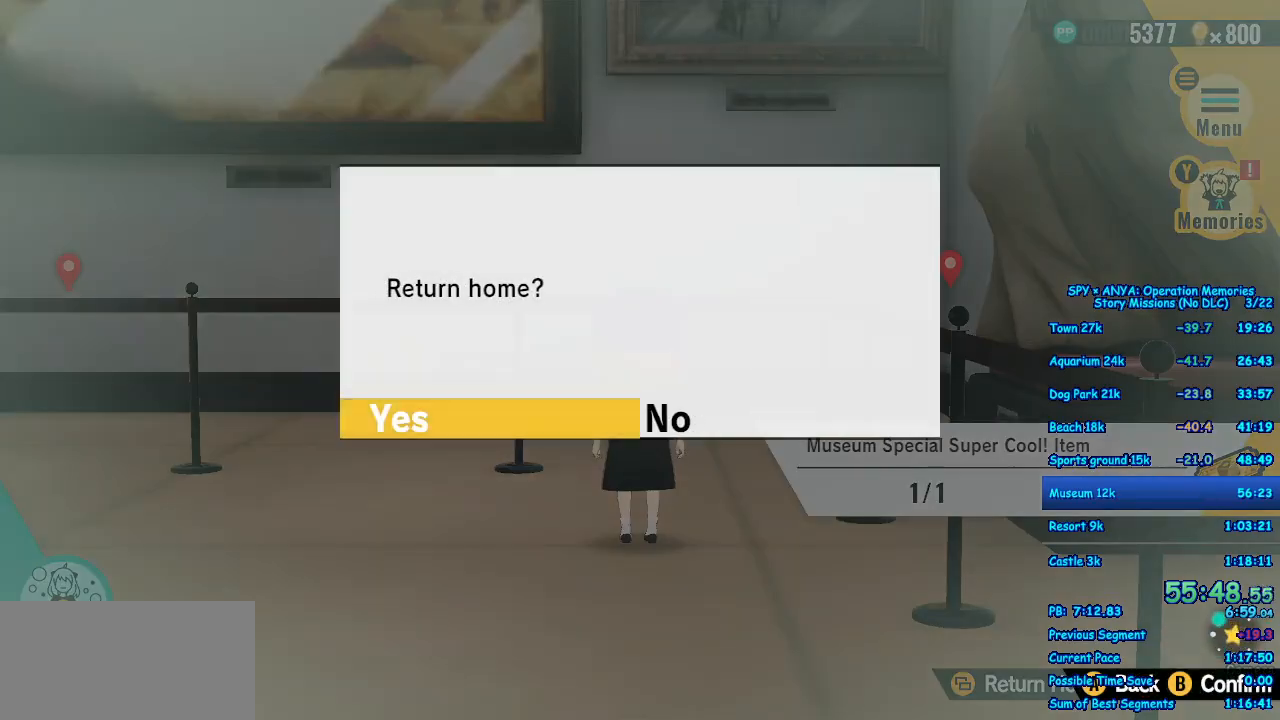
{"dt_ms": 500, "buttons": [], "left_stick": "center", "right_stick": "center", "events": [[100, "B", "up"]]}
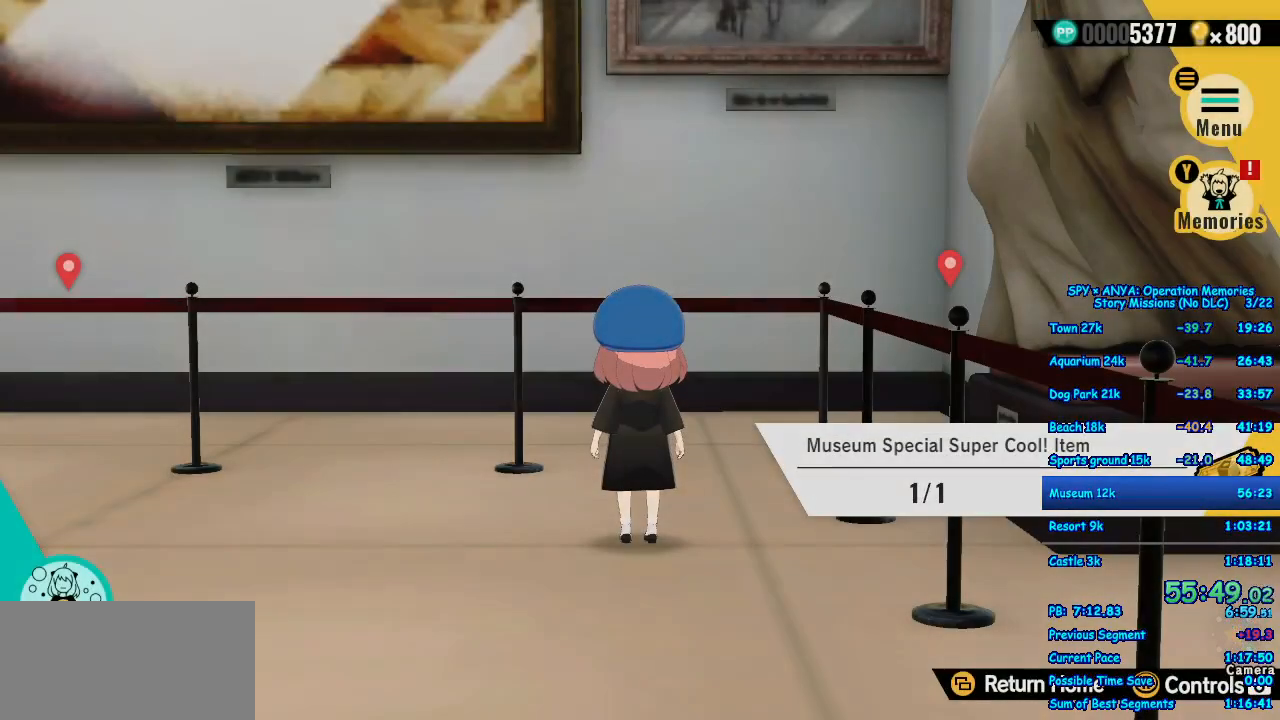
{"dt_ms": 500, "buttons": [], "left_stick": "center", "right_stick": "center", "events": []}
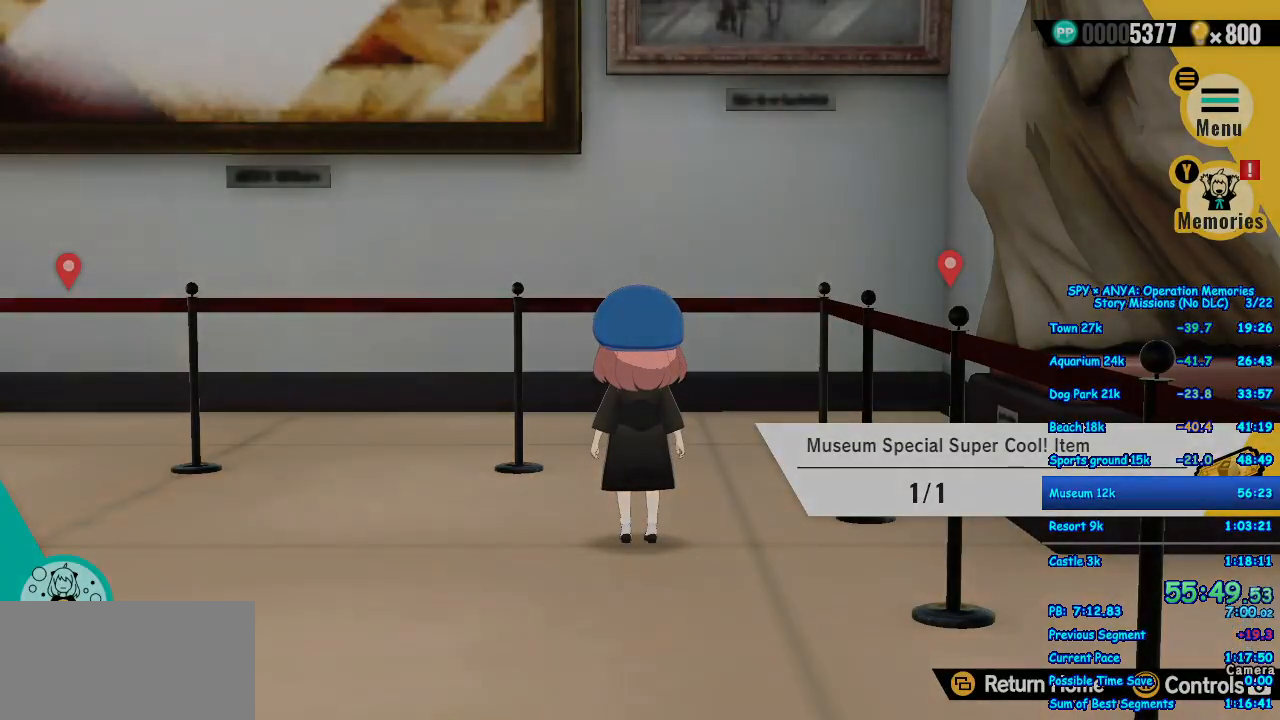
{"dt_ms": 500, "buttons": [], "left_stick": "center", "right_stick": "center", "events": []}
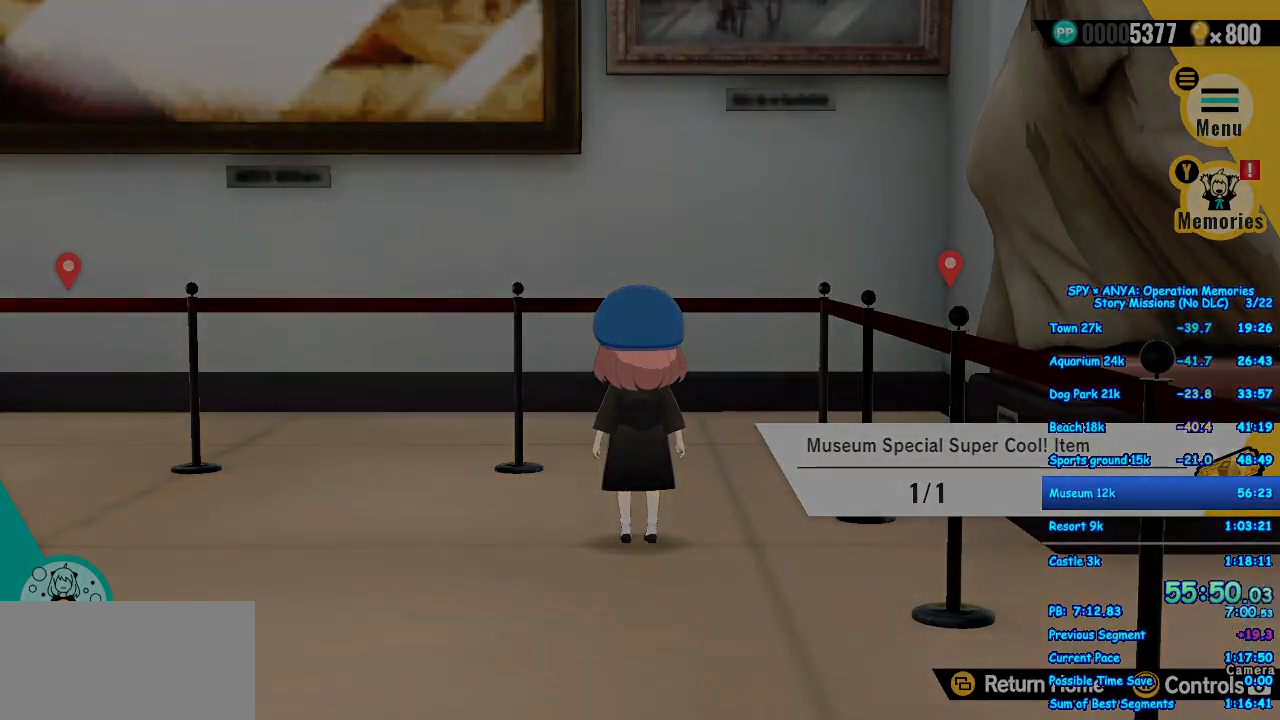
{"dt_ms": 500, "buttons": [], "left_stick": "center", "right_stick": "center", "events": []}
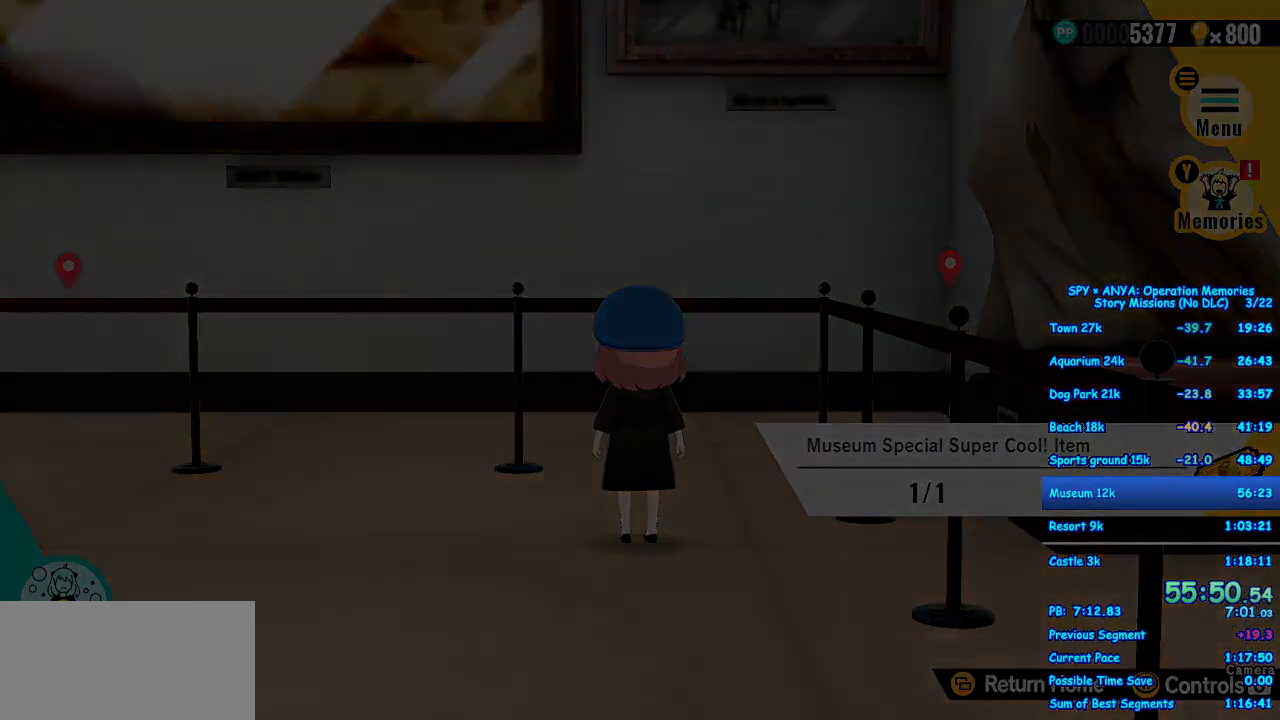
{"dt_ms": 500, "buttons": [], "left_stick": "center", "right_stick": "center", "events": []}
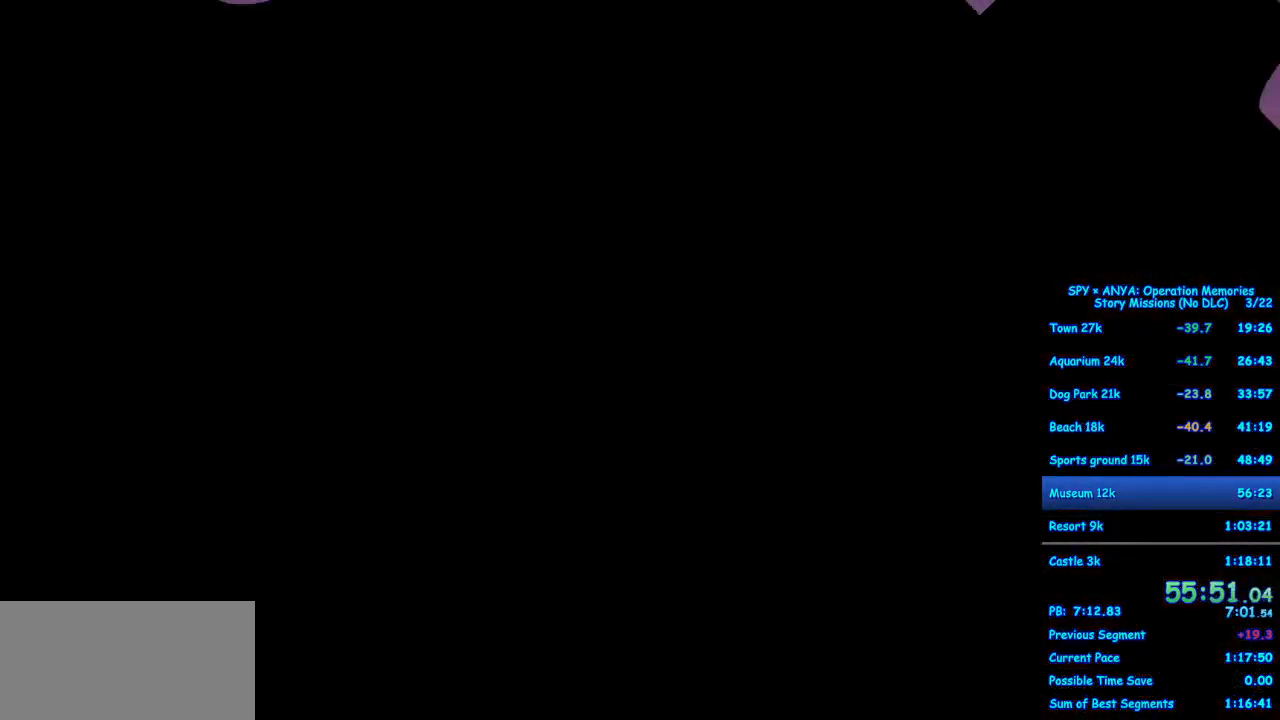
{"dt_ms": 500, "buttons": ["B"], "left_stick": "center", "right_stick": "center", "events": [[250, "B", "down"]]}
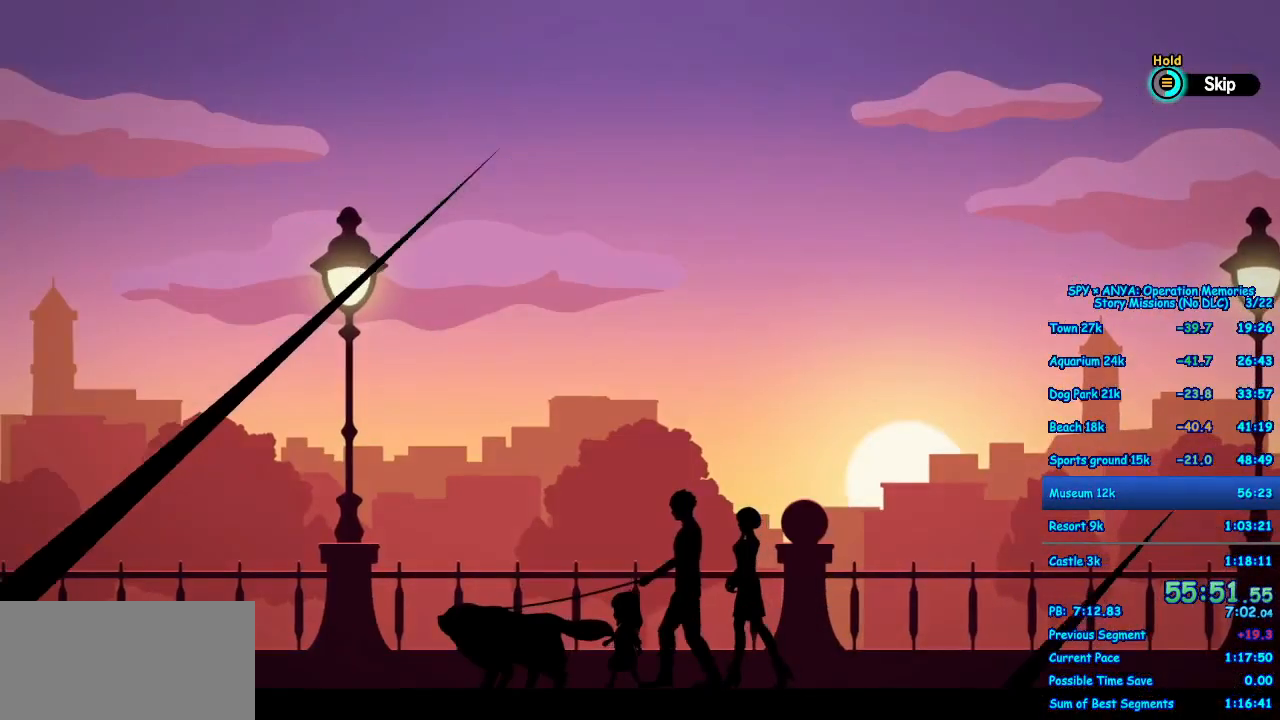
{"dt_ms": 500, "buttons": [], "left_stick": "center", "right_stick": "center", "events": [[367, "B", "up"]]}